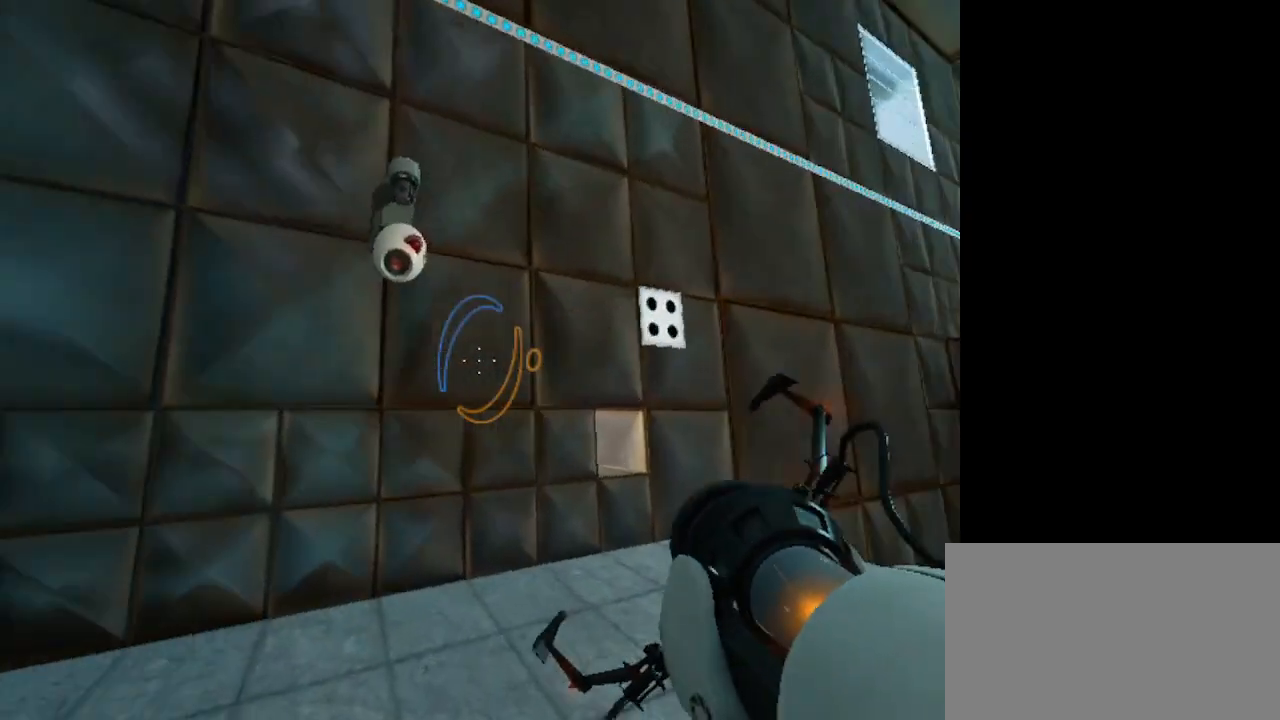
Gameplay with keyboard and mouse; each line is a JSON object with the keys and mouse buttons held at the frame after it. "events" lists presses ("down") and releases ("up") of "1", "2", "3", "4", "5", "a", "alt", "c", "caps_lock", "ctrl", "d", "e", "f", "g", "q", "r", "s", "shift", "space", "t", "tab", "v", "w", "x", "z", "mouse_left", "mouse_wheel" and "mouse_right" between this image and that frame as [ms after this image, input, new state], when the widget could be followed in between. "mouse_left", "mouse_wheel", "mouse_right" = the "left", "wheel", "right" buttons of the "mouse" list. No other keys are recorded. "wheel" means that the mouse wheel is clicked or scrolled. Not read: mouse_move.
{"keys": ["w"], "mouse": [], "events": []}
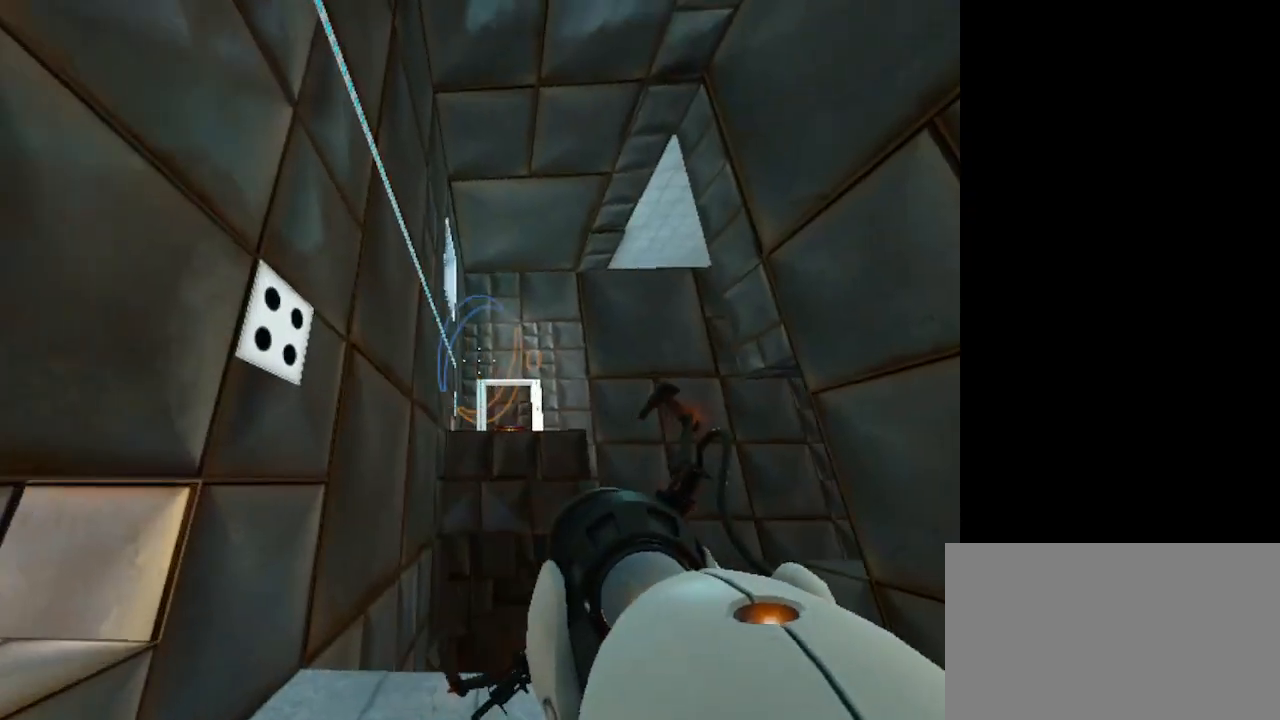
{"keys": [], "mouse": [], "events": [[233, "w", "up"]]}
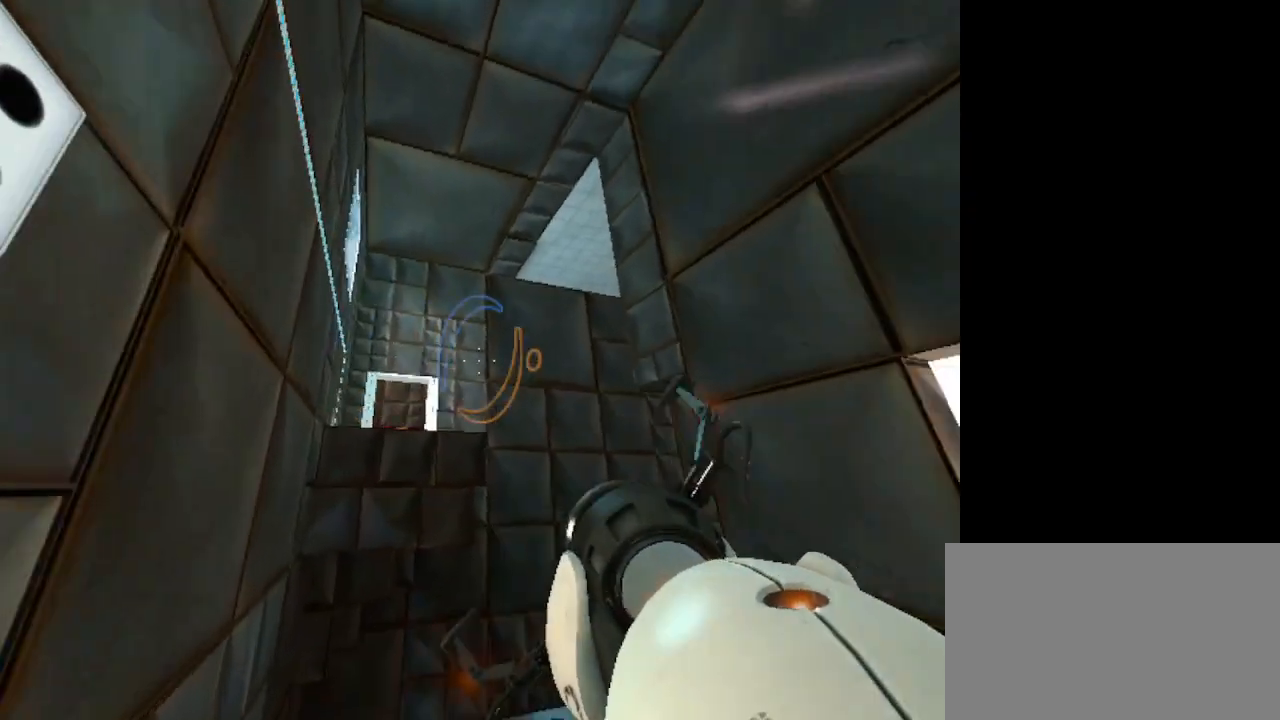
{"keys": [], "mouse": [], "events": []}
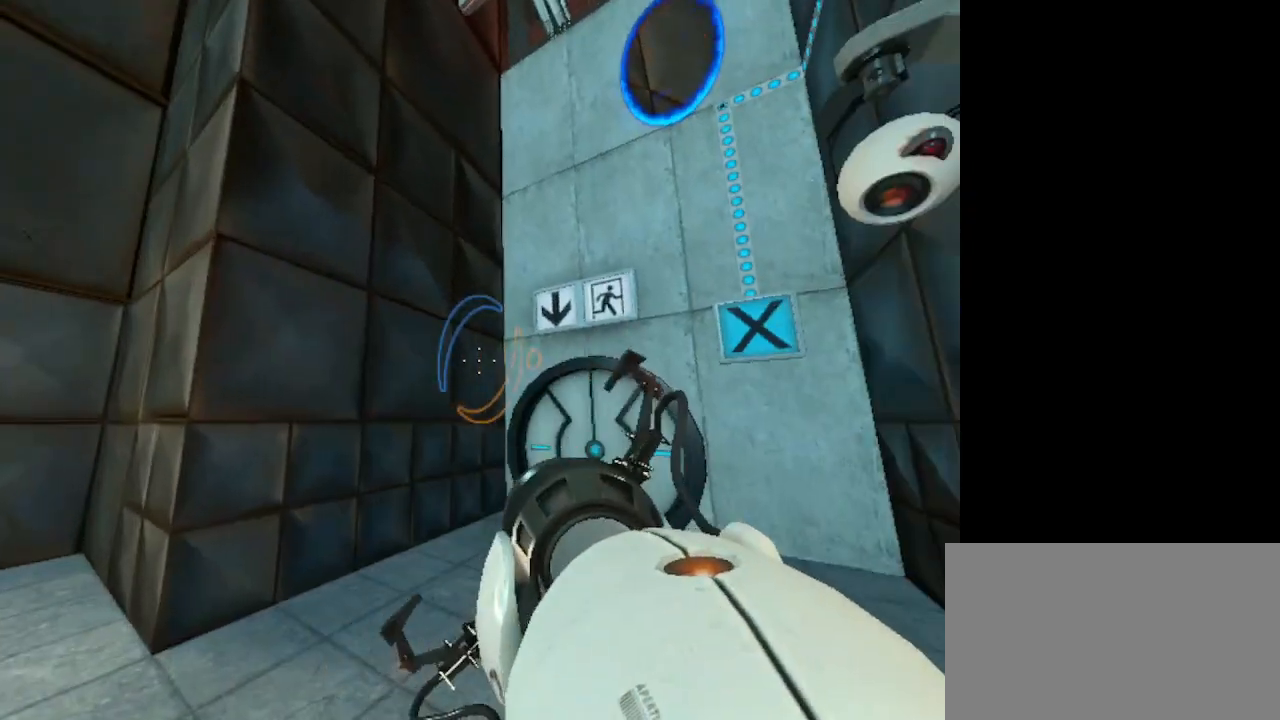
{"keys": [], "mouse": [], "events": []}
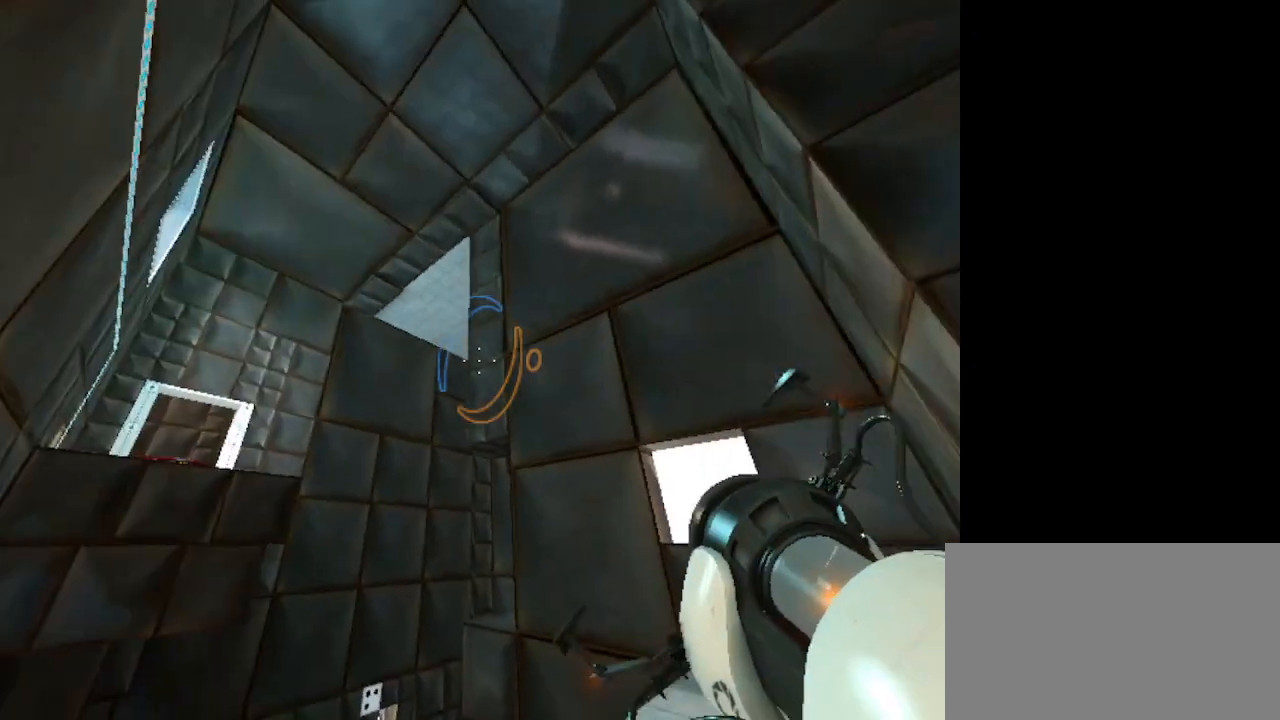
{"keys": [], "mouse": [], "events": [[267, "d", "down"], [467, "d", "up"]]}
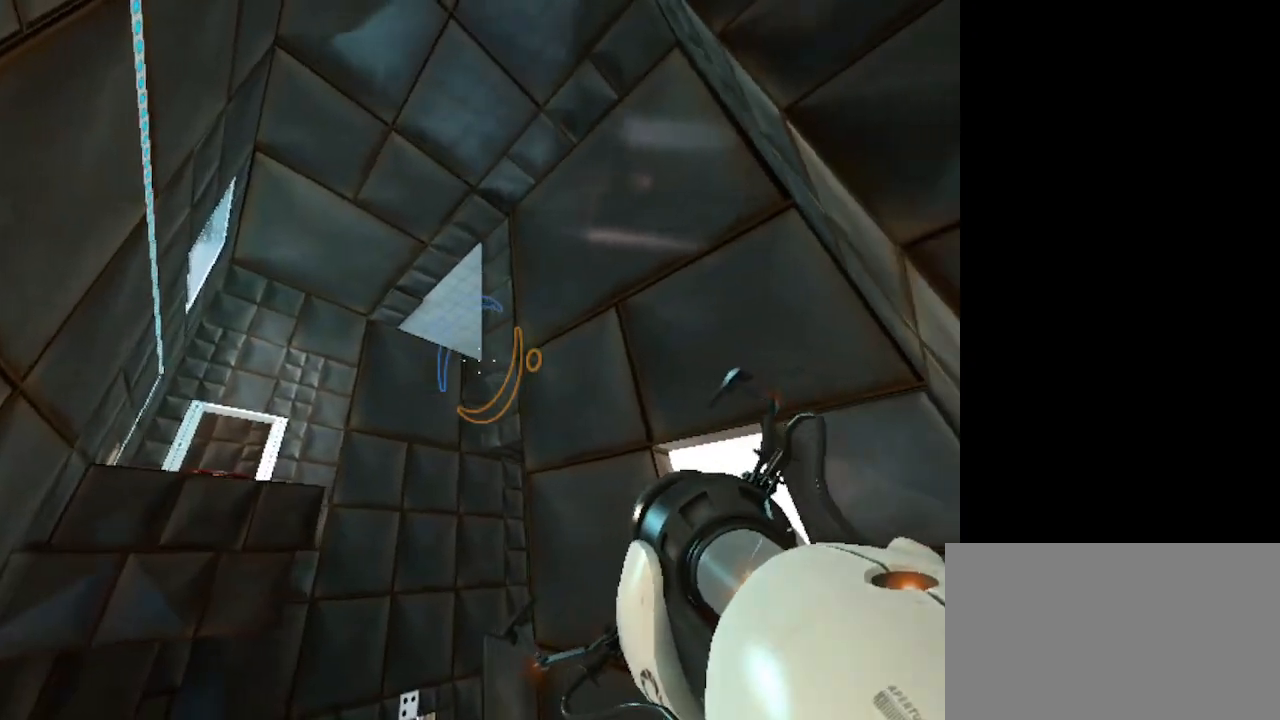
{"keys": [], "mouse": [], "events": []}
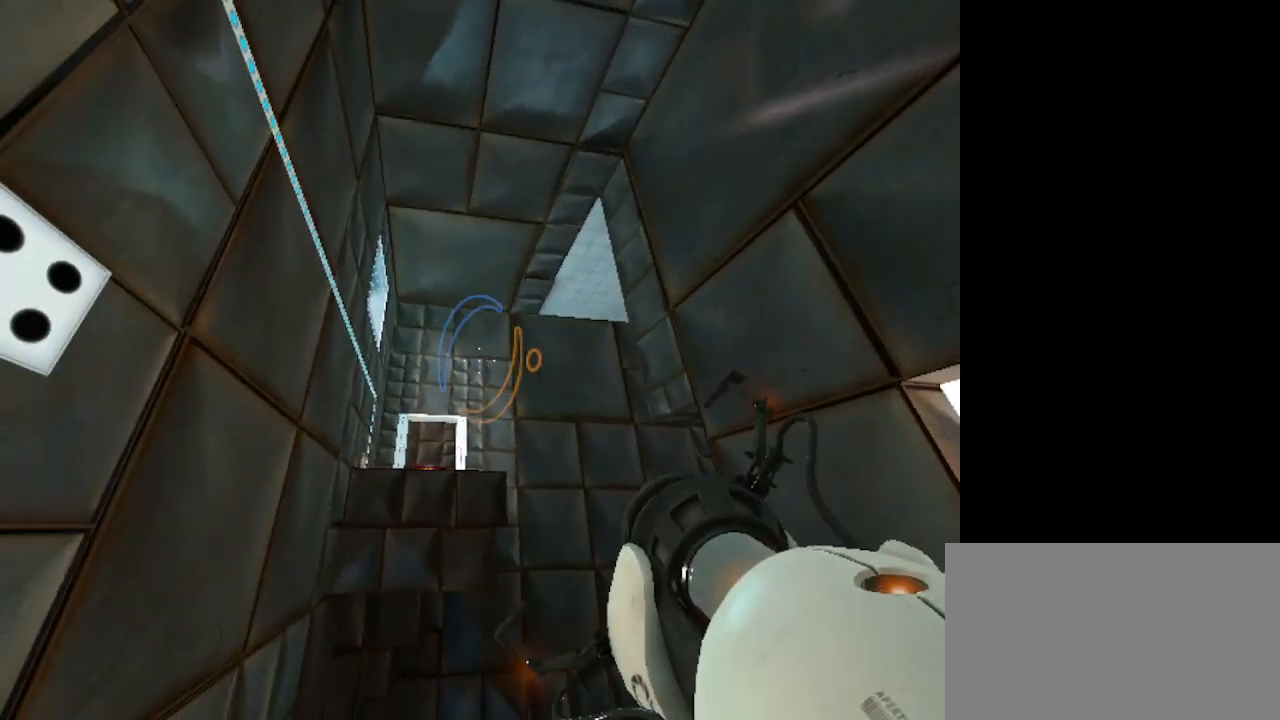
{"keys": [], "mouse": [], "events": []}
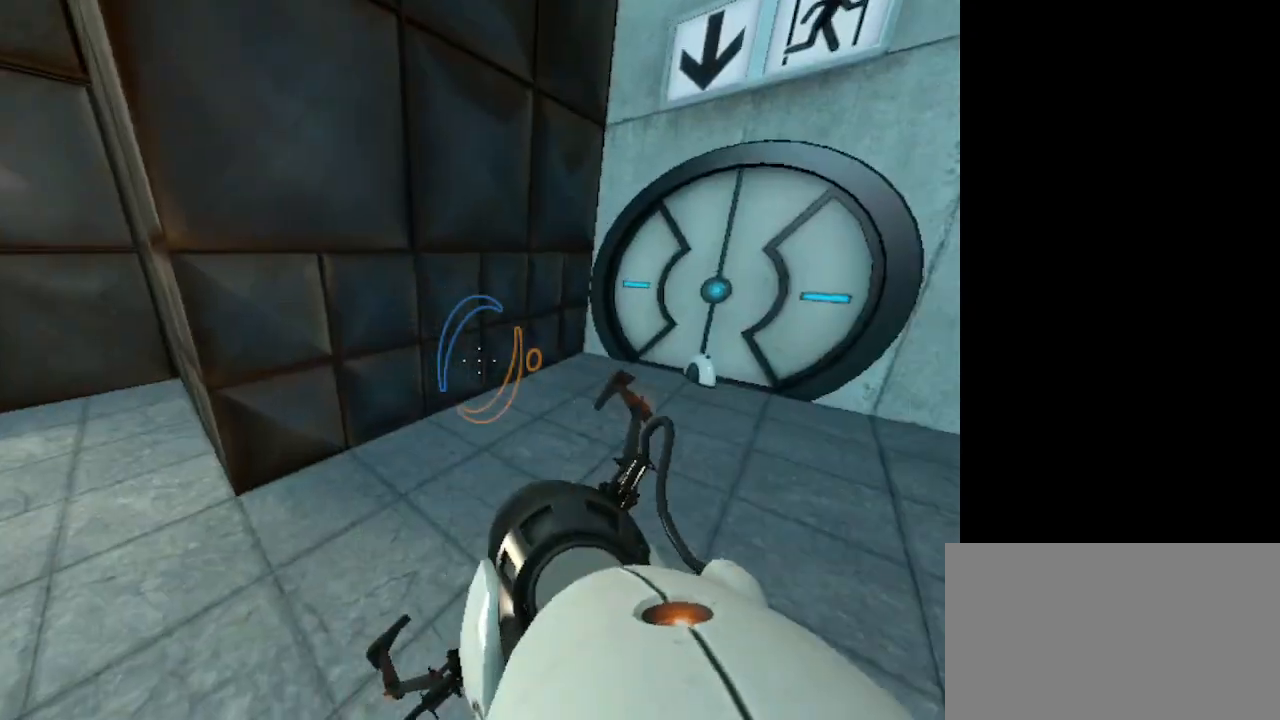
{"keys": ["w"], "mouse": [], "events": [[467, "w", "down"]]}
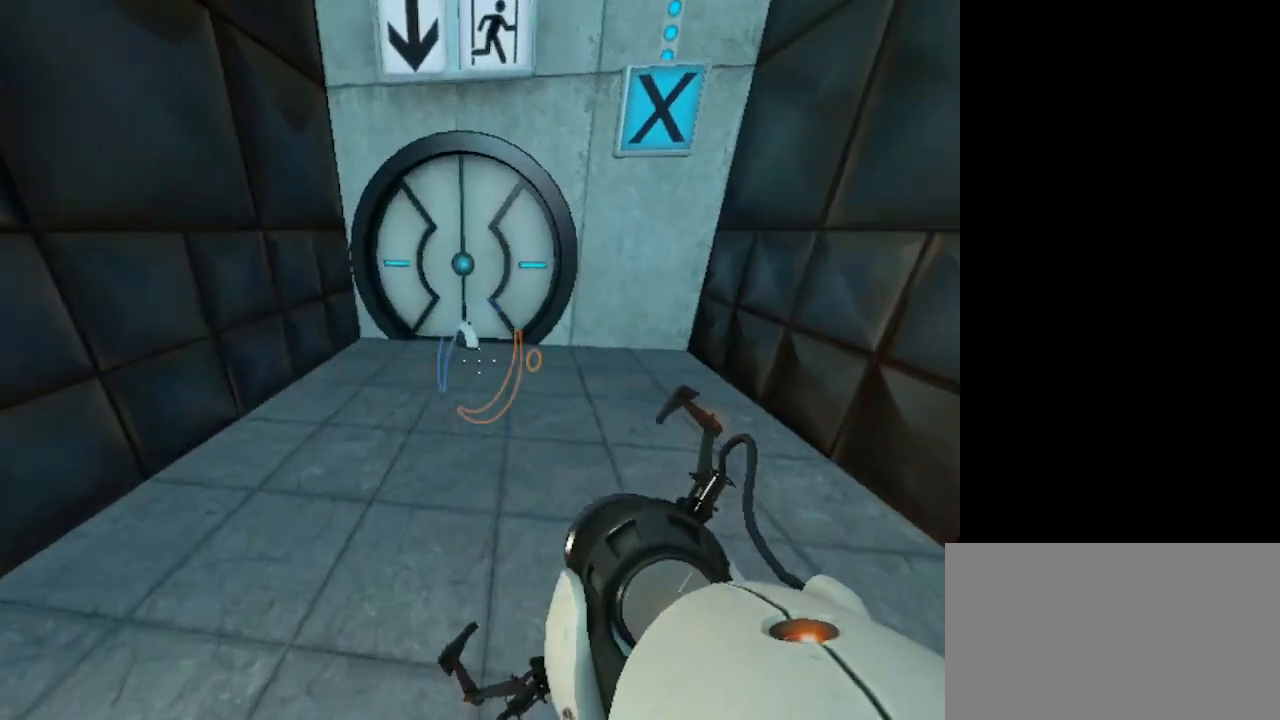
{"keys": [], "mouse": [], "events": [[500, "w", "up"]]}
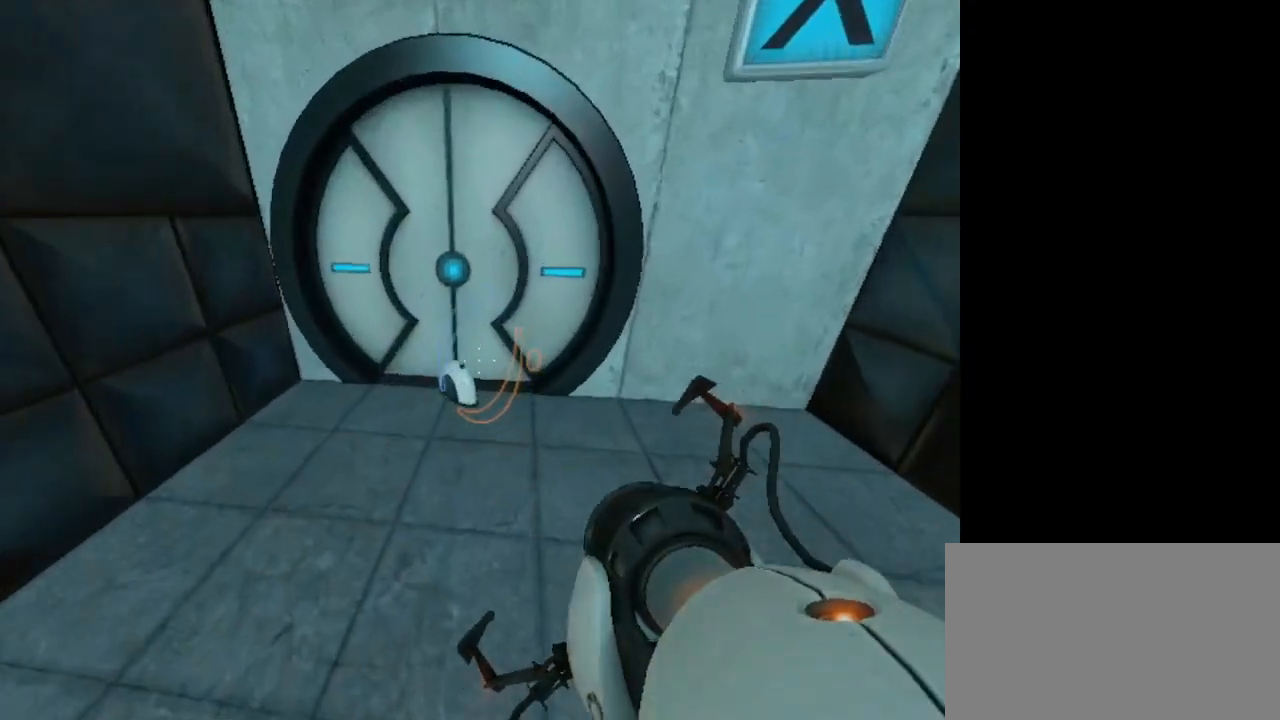
{"keys": [], "mouse": [], "events": [[233, "a", "down"], [367, "a", "up"]]}
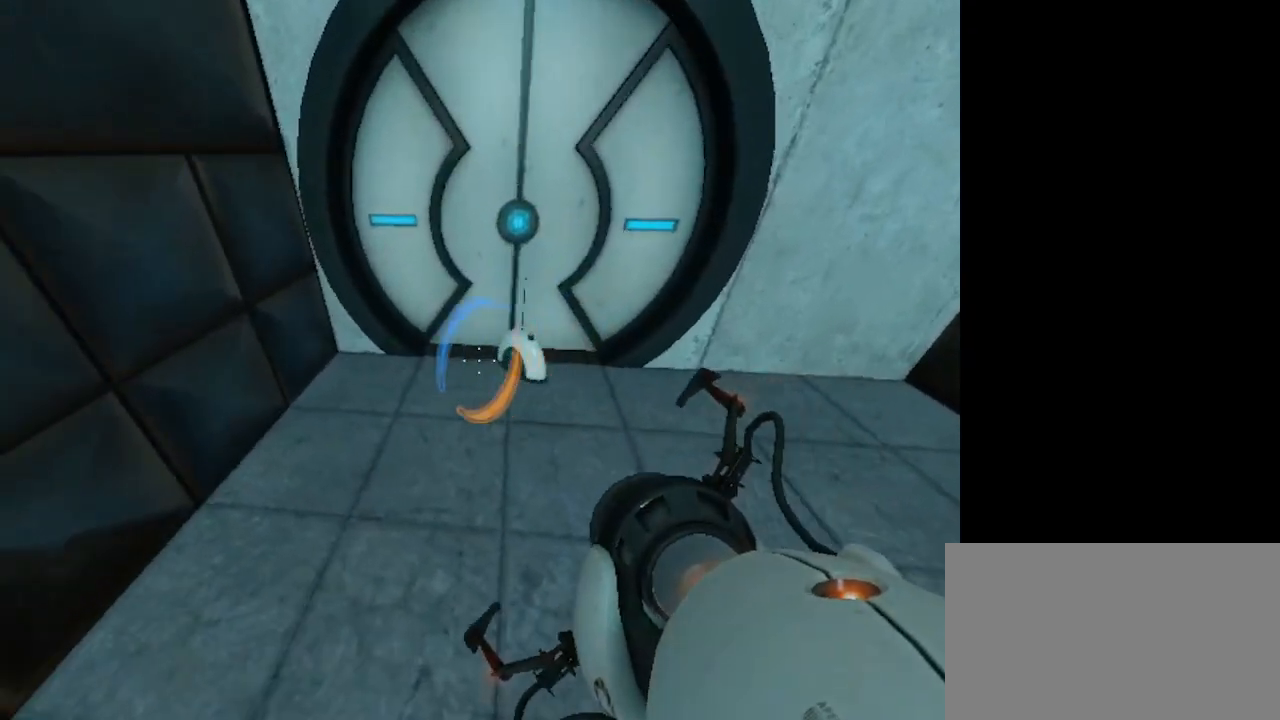
{"keys": [], "mouse": [], "events": []}
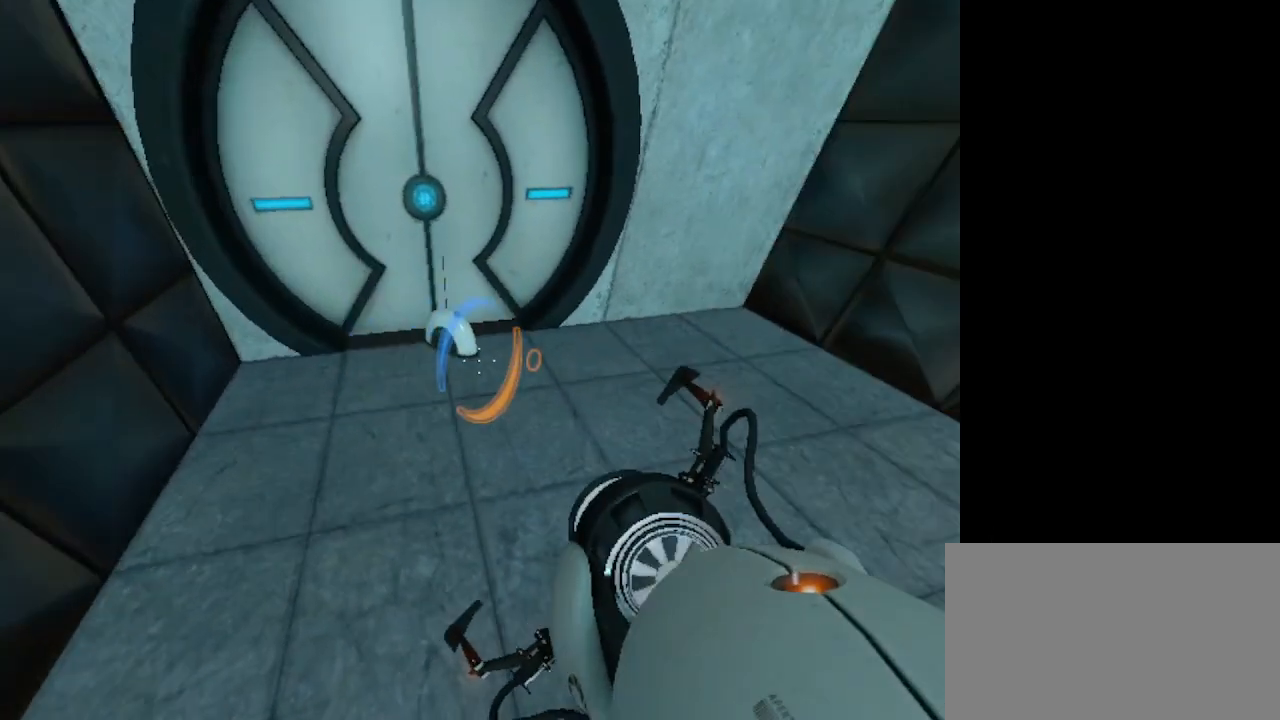
{"keys": [], "mouse": [], "events": [[100, "w", "down"], [233, "w", "up"]]}
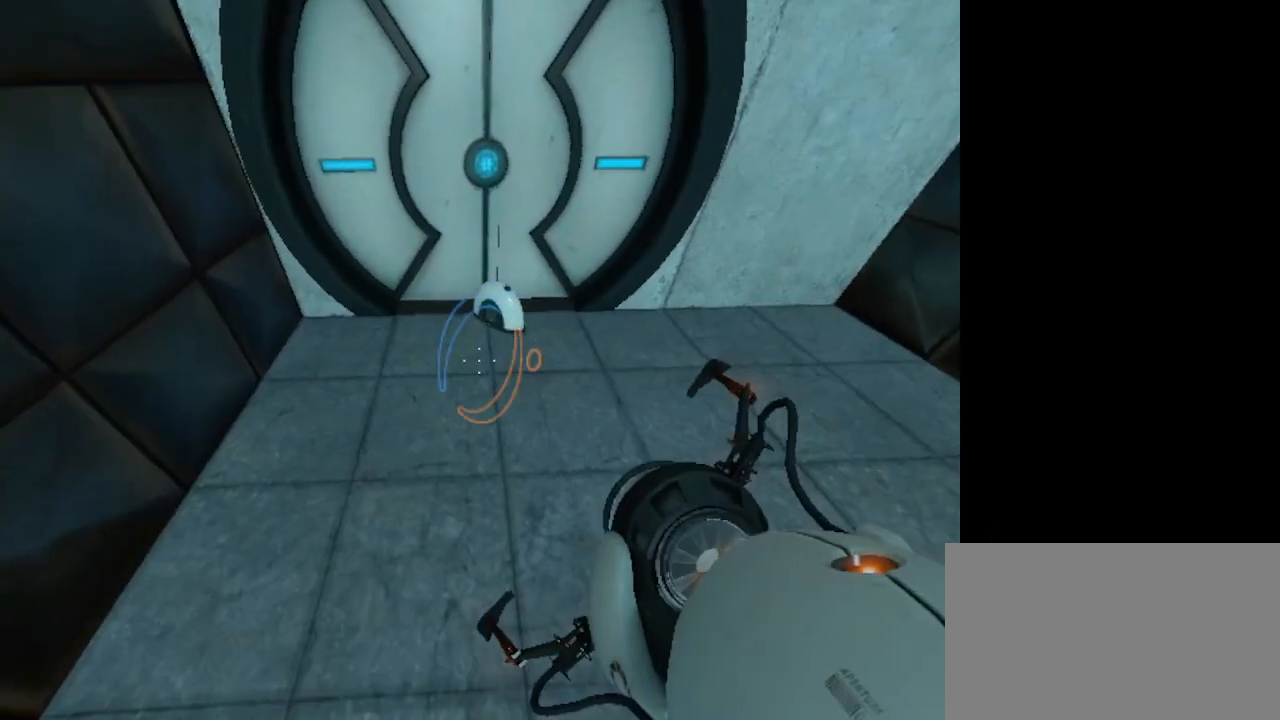
{"keys": ["w"], "mouse": [], "events": [[400, "w", "down"]]}
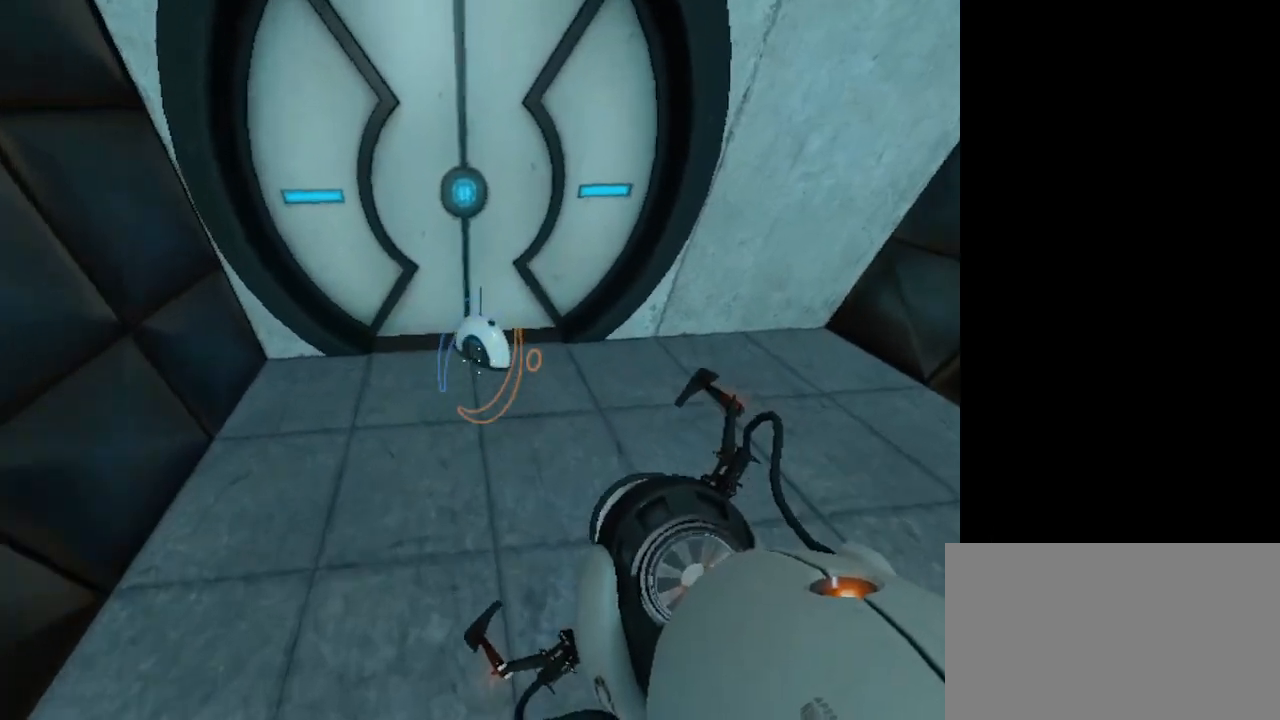
{"keys": ["a"], "mouse": [], "events": [[100, "w", "up"], [500, "a", "down"]]}
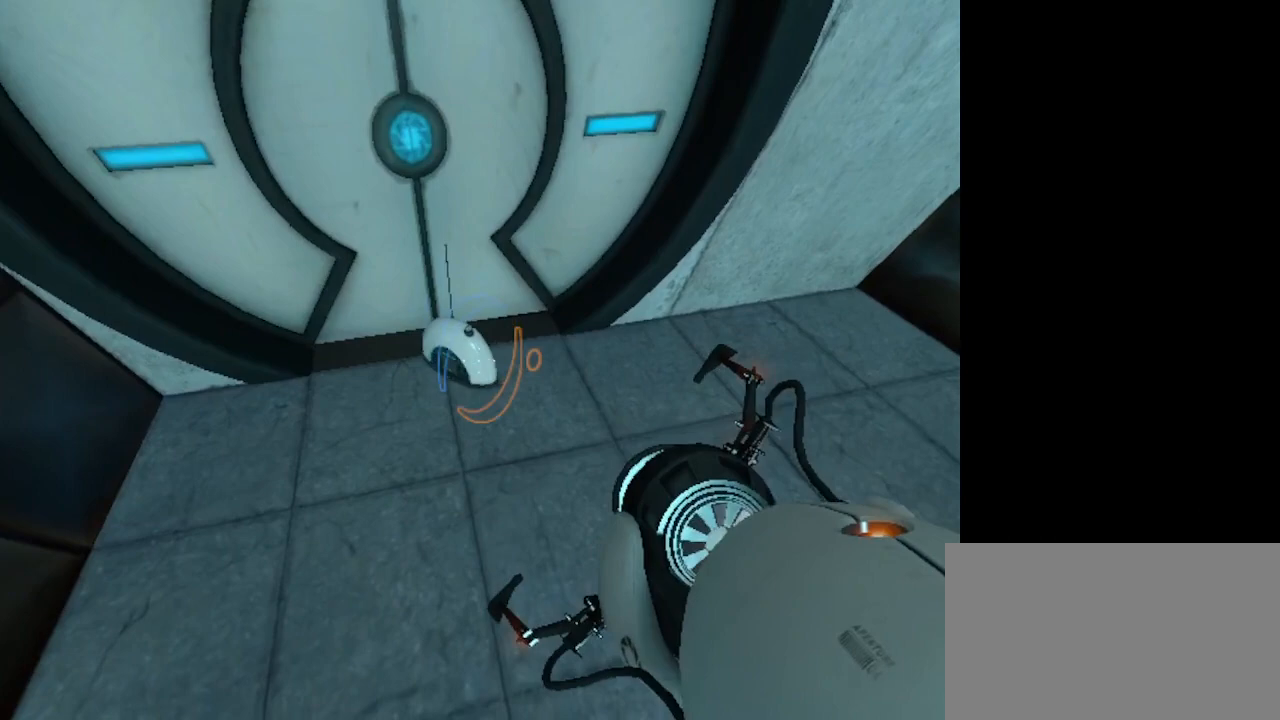
{"keys": [], "mouse": [], "events": [[100, "a", "up"]]}
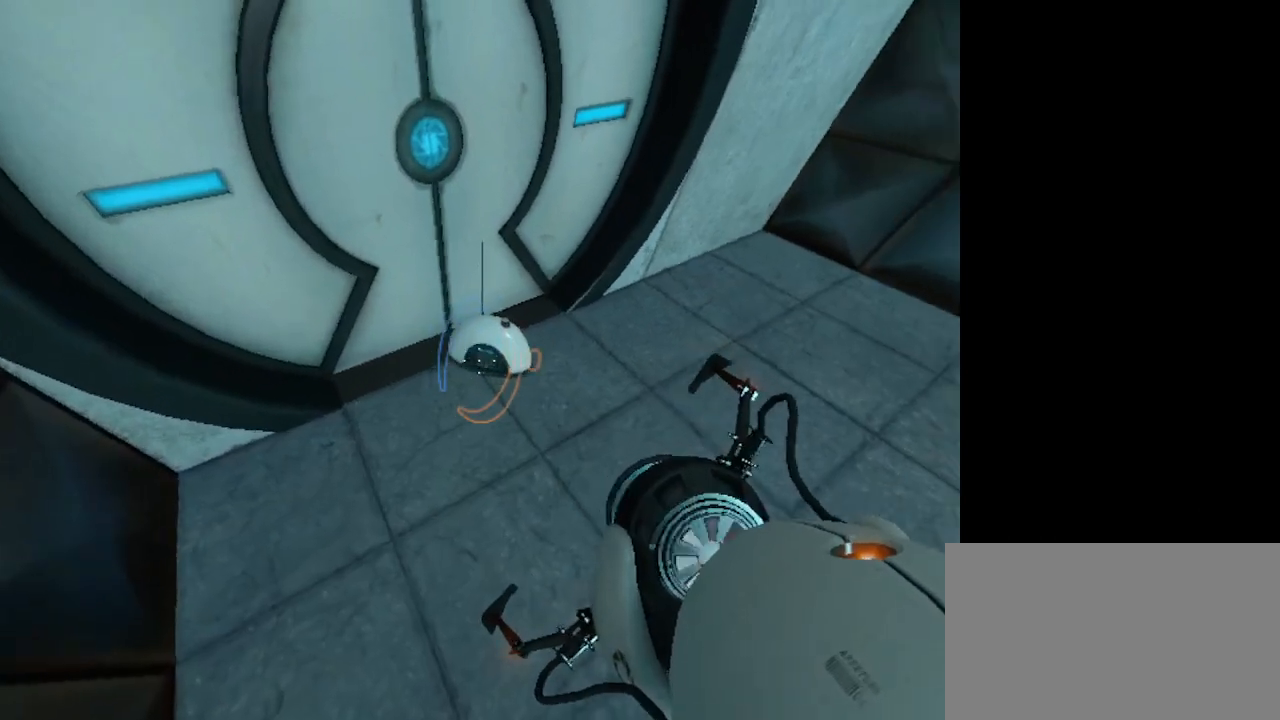
{"keys": [], "mouse": [], "events": [[267, "e", "down"], [367, "e", "up"]]}
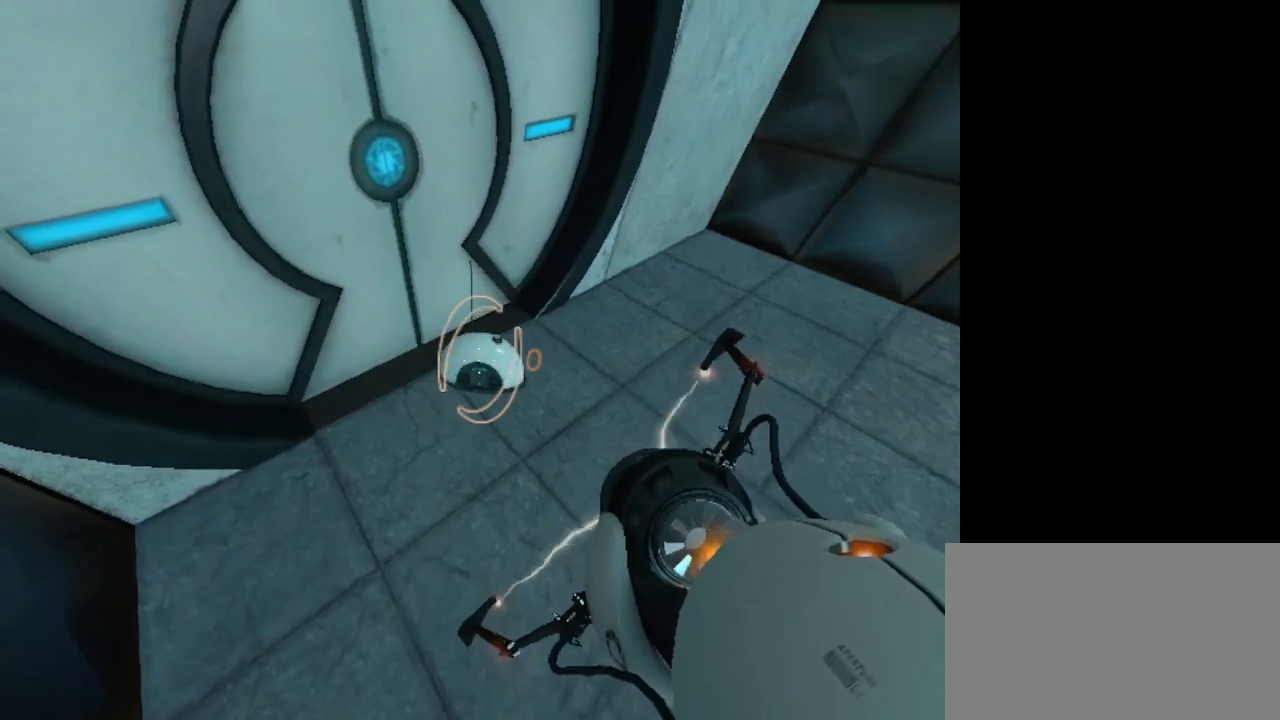
{"keys": ["d"], "mouse": [], "events": [[500, "d", "down"]]}
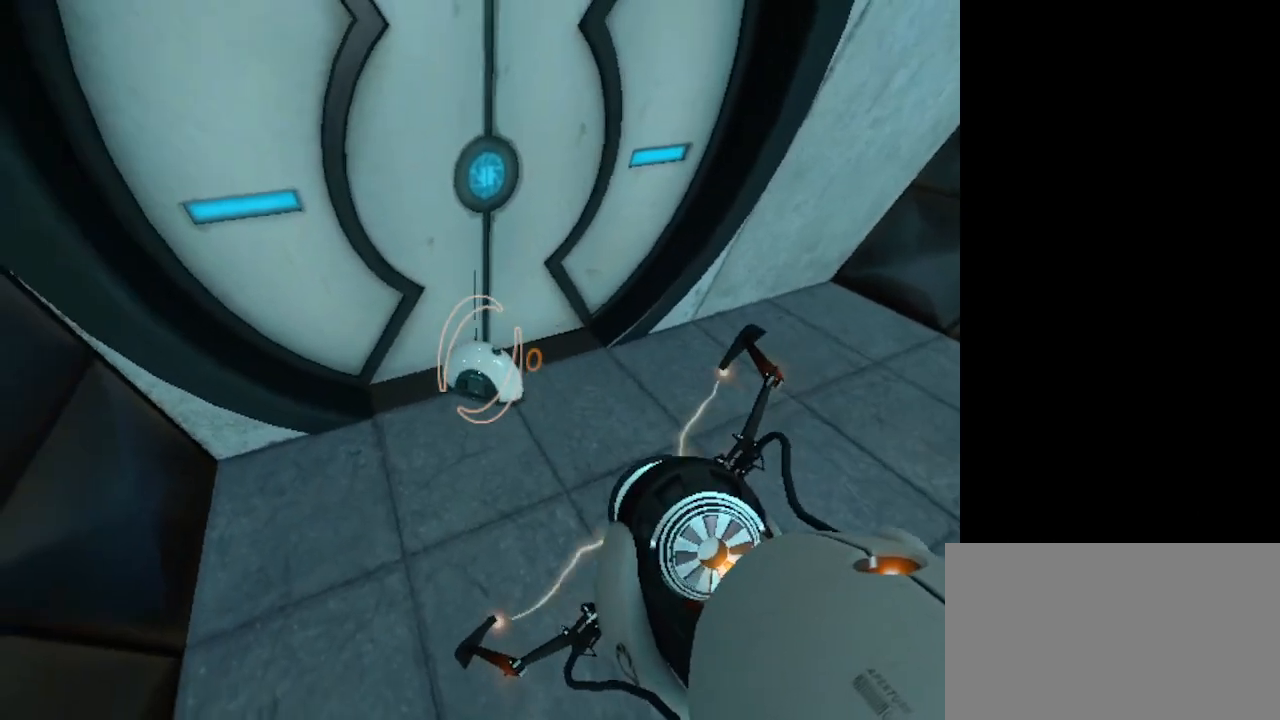
{"keys": [], "mouse": [], "events": [[100, "d", "up"]]}
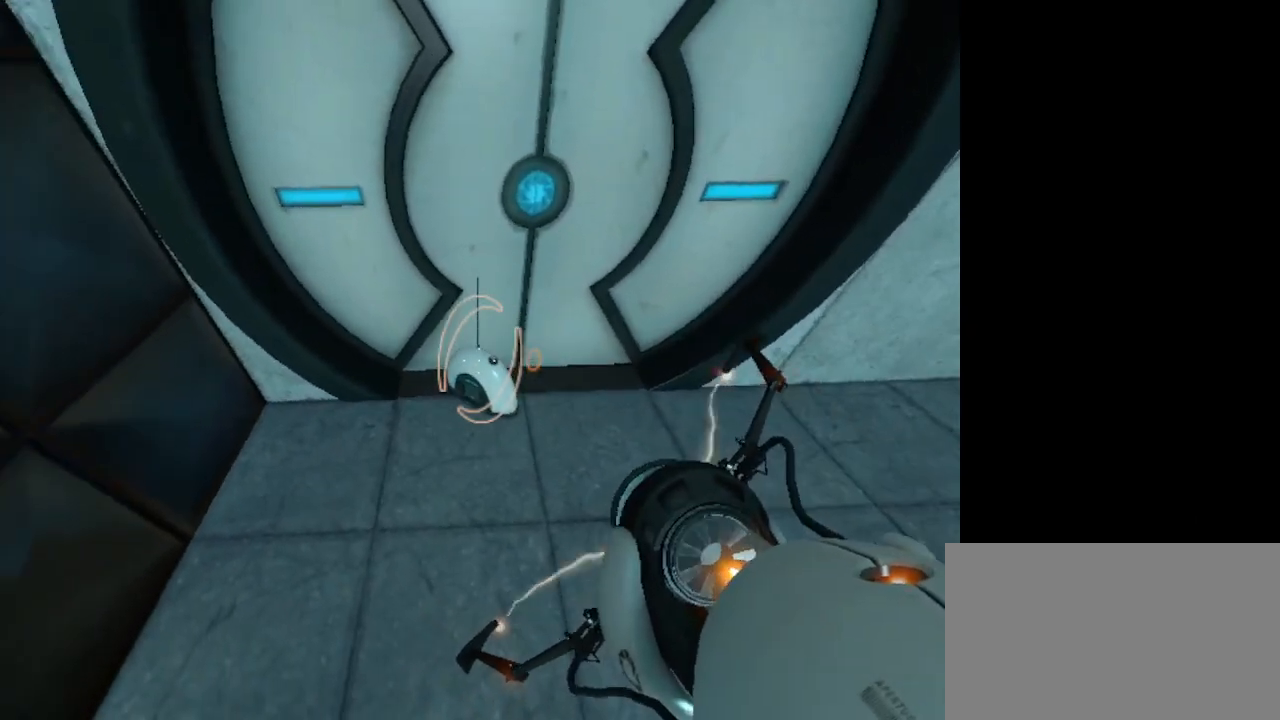
{"keys": [], "mouse": [], "events": [[133, "d", "down"], [233, "d", "up"]]}
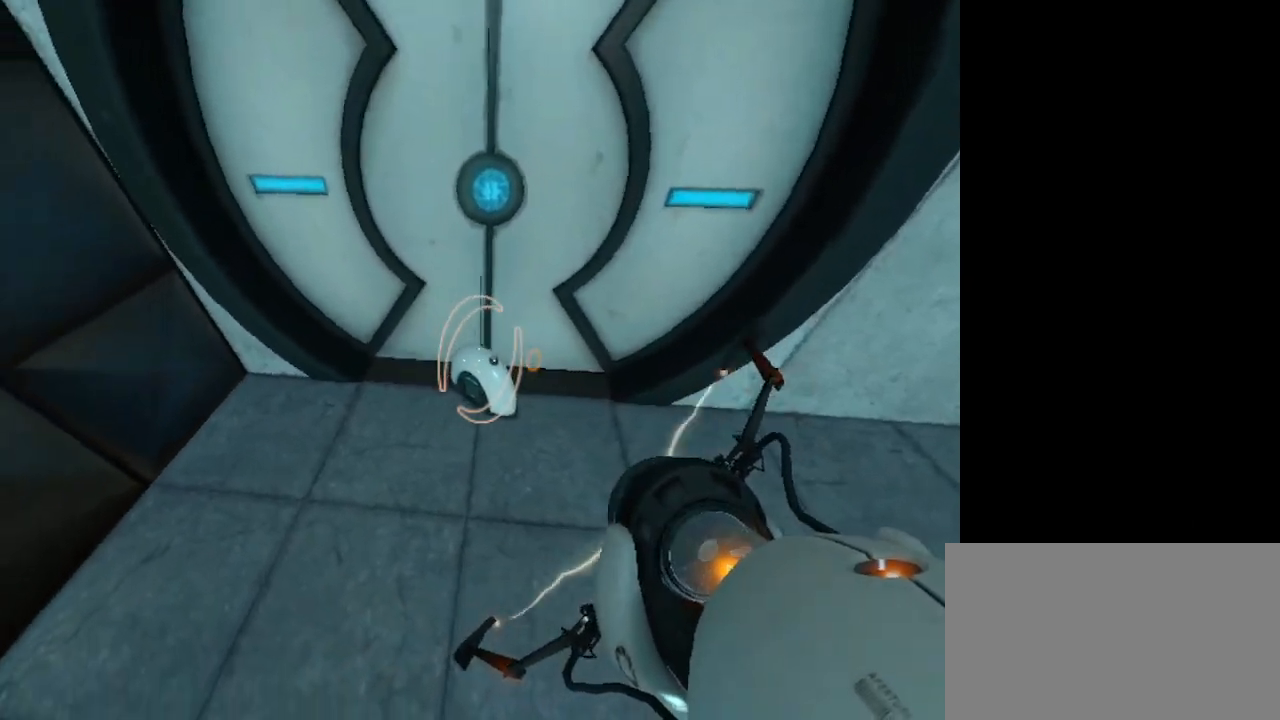
{"keys": [], "mouse": [], "events": []}
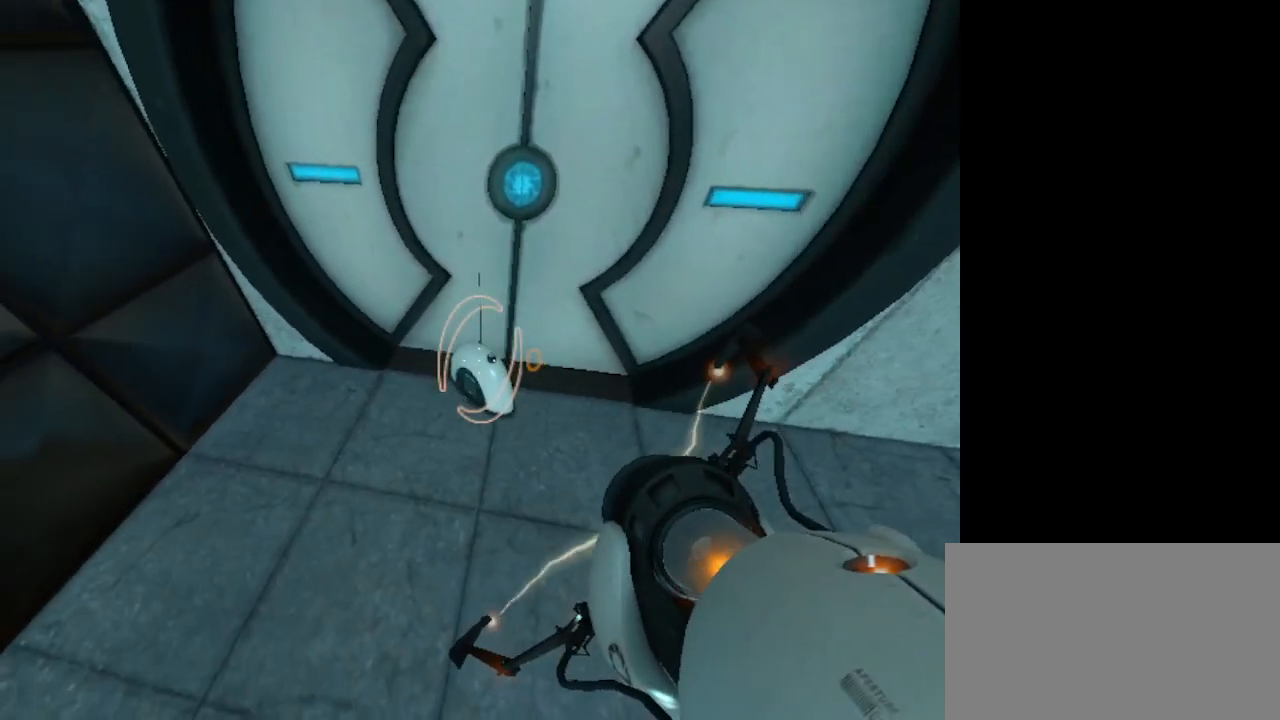
{"keys": [], "mouse": [], "events": [[100, "e", "down"], [233, "e", "up"]]}
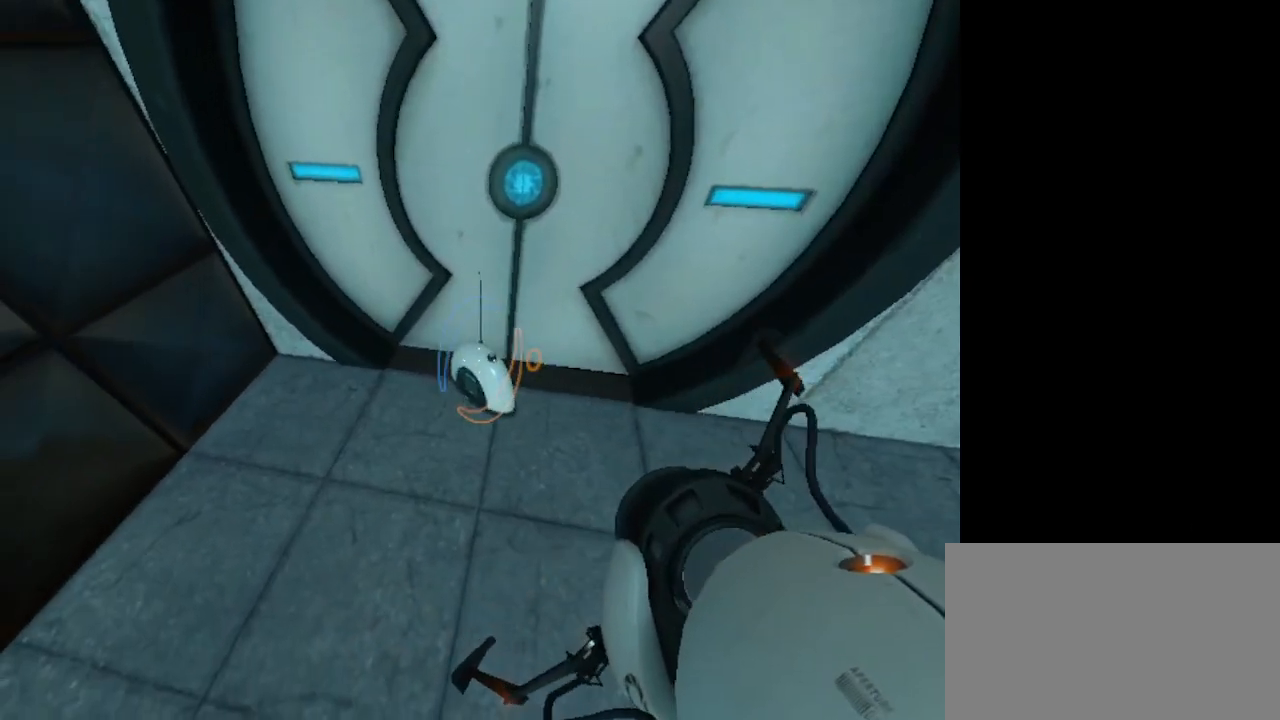
{"keys": [], "mouse": [], "events": []}
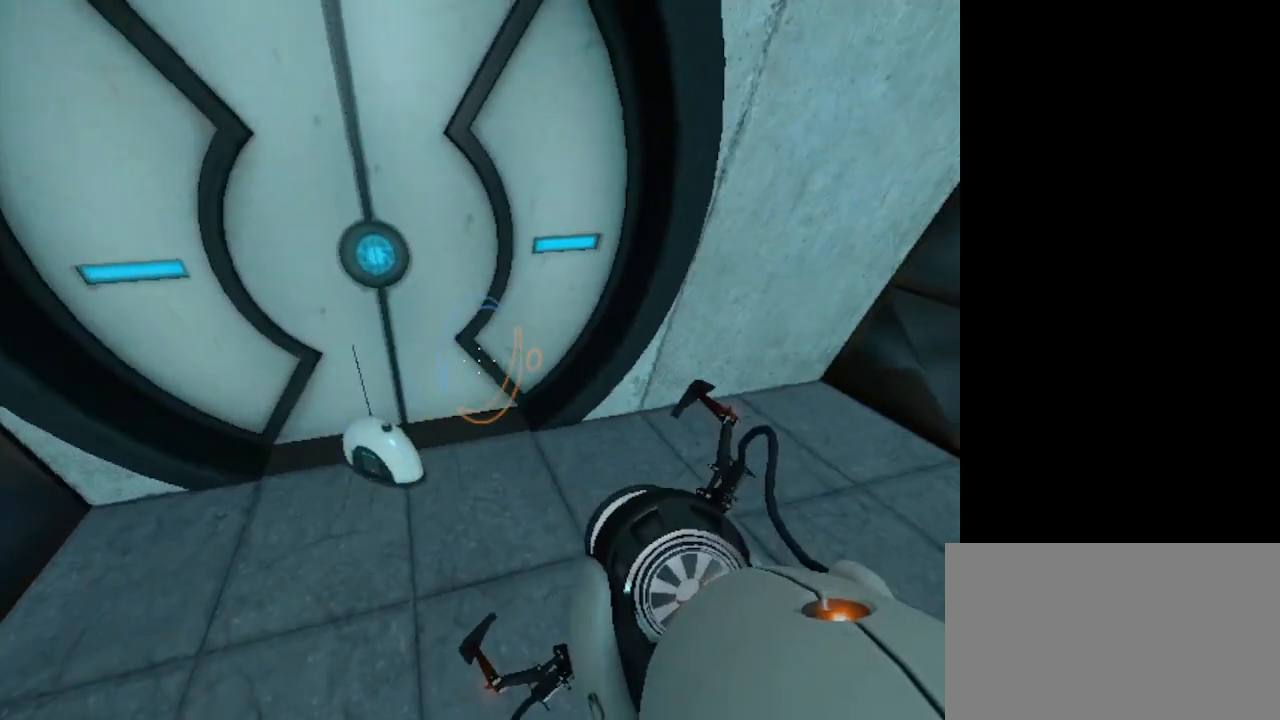
{"keys": [], "mouse": [], "events": []}
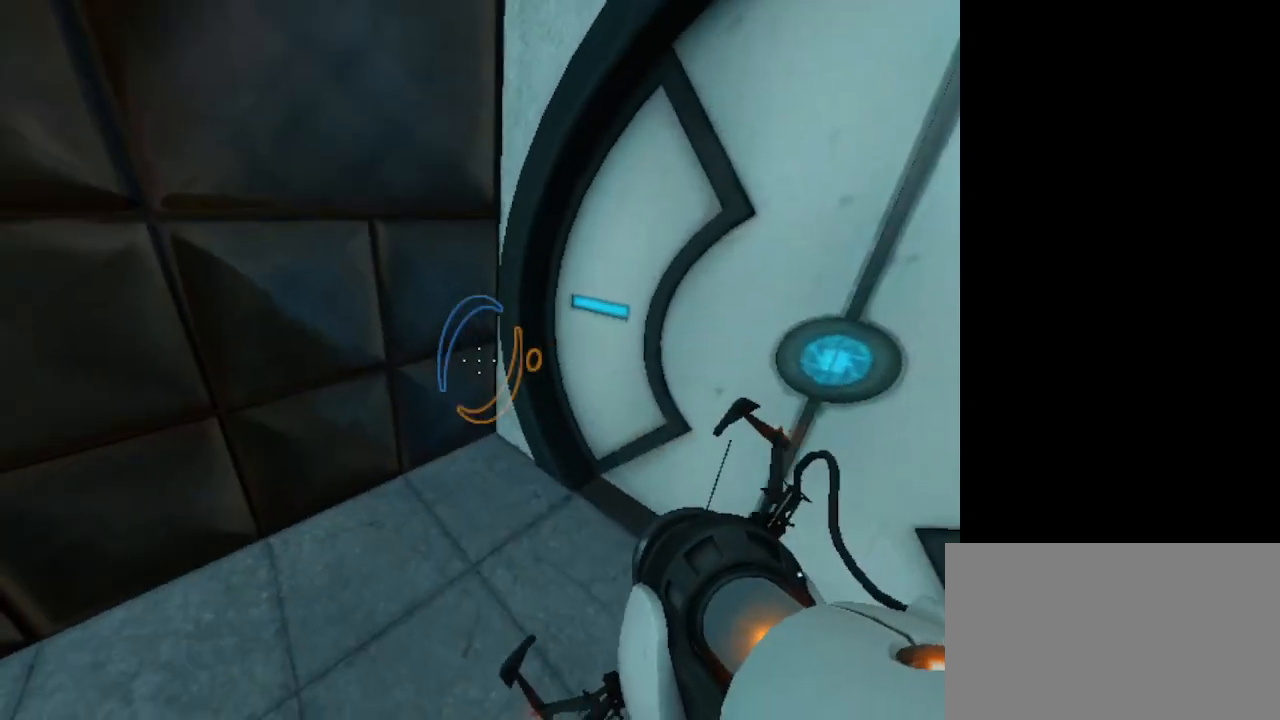
{"keys": [], "mouse": [], "events": []}